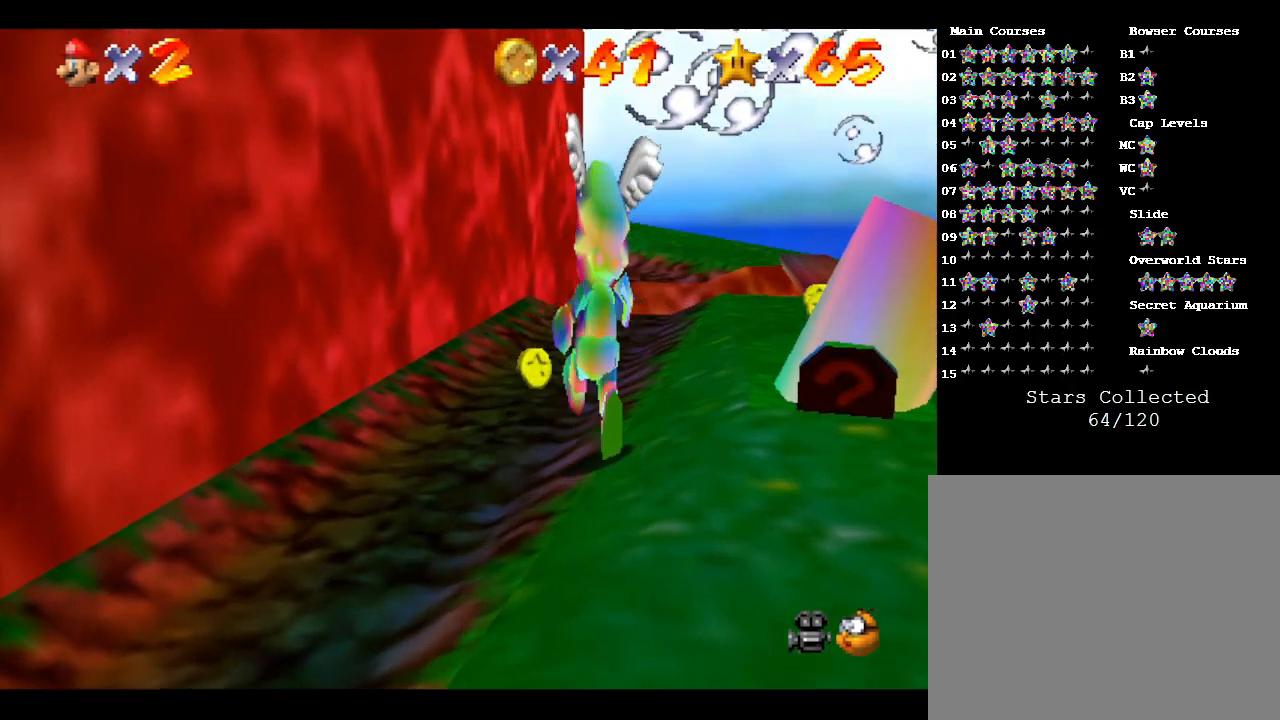
Gameplay with a controller (Nintendo layout); each line is a JSON object with the inputs held at the frame after it. "events" lists button and stick changes between this image and that frame as [ms after this image, input, new state], when the widget could be followed in between. Not read: L3 R3.
{"buttons": [], "left_stick": "up-right", "events": [[217, "left_stick", "up"], [450, "left_stick", "up-right"]]}
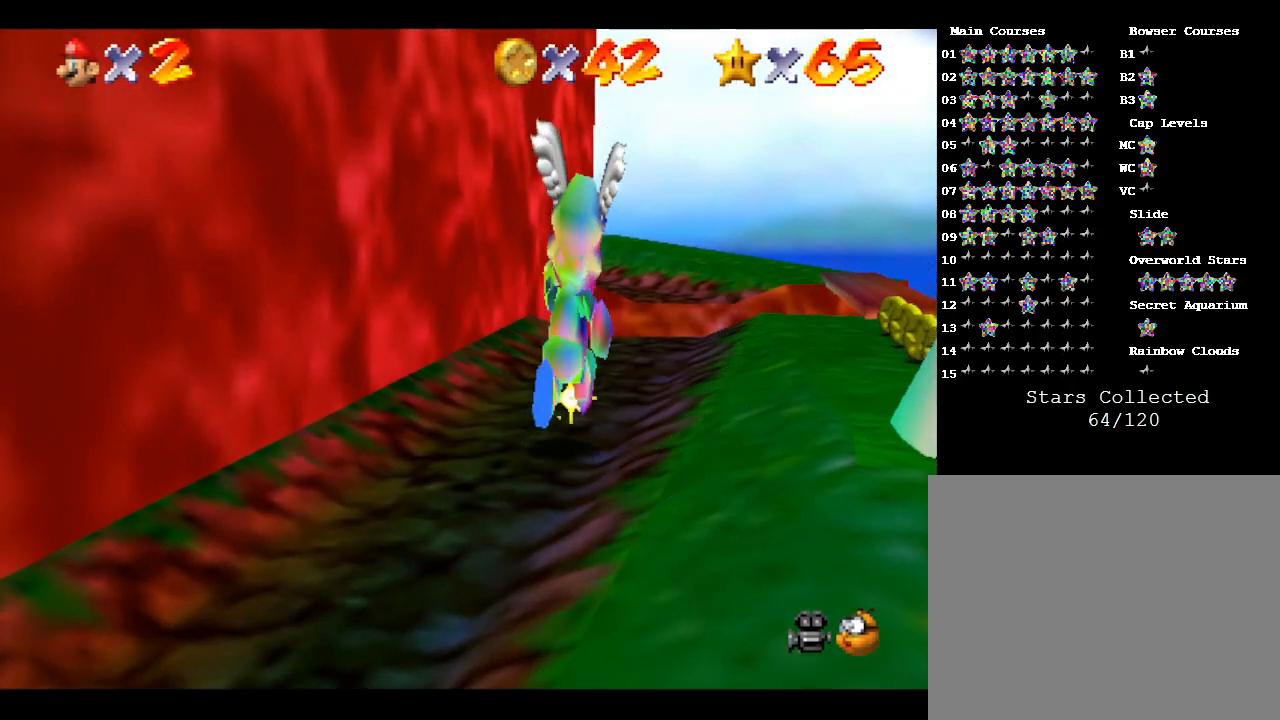
{"buttons": [], "left_stick": "down-right", "events": [[383, "left_stick", "down-right"]]}
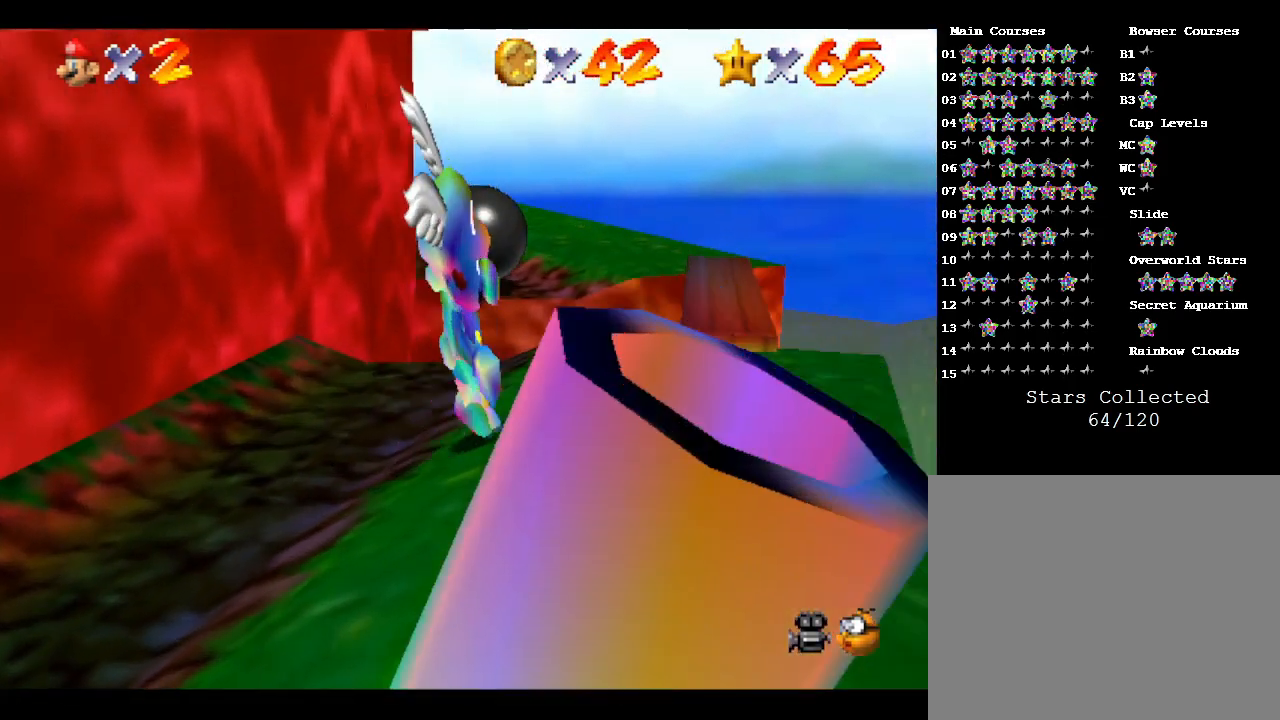
{"buttons": [], "left_stick": "down", "events": [[150, "left_stick", "center"], [400, "left_stick", "down"]]}
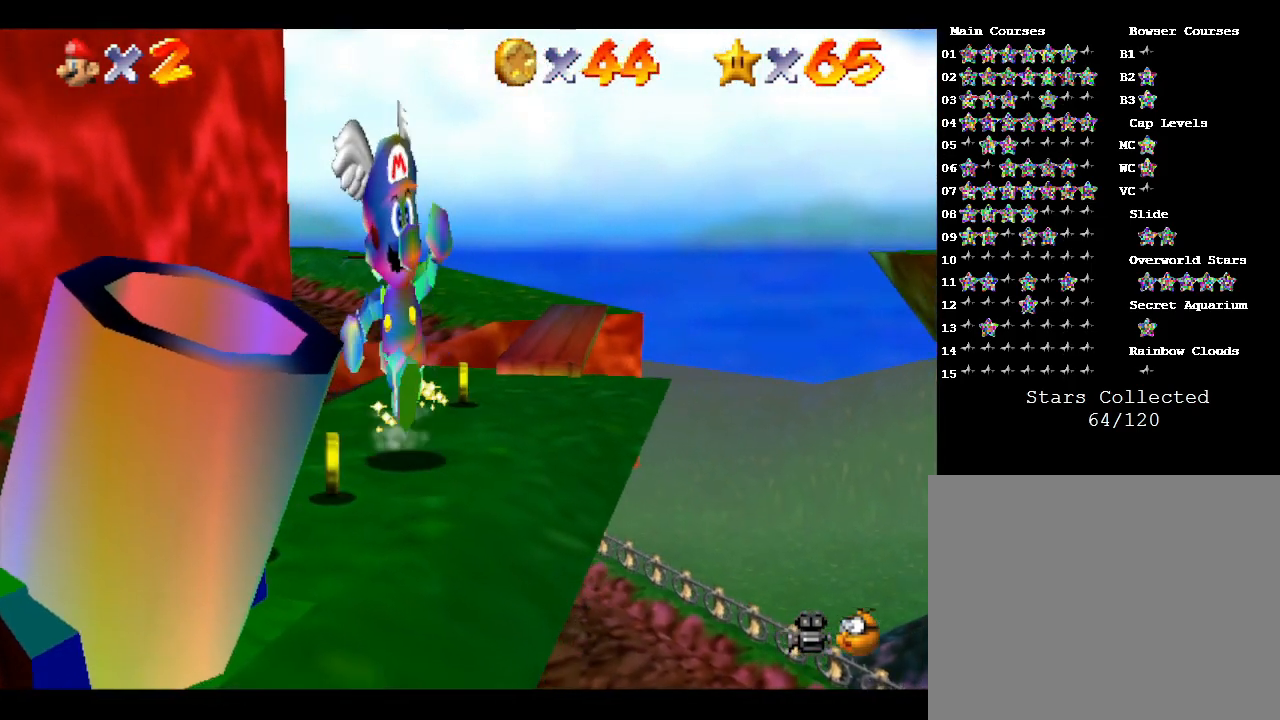
{"buttons": [], "left_stick": "down", "events": []}
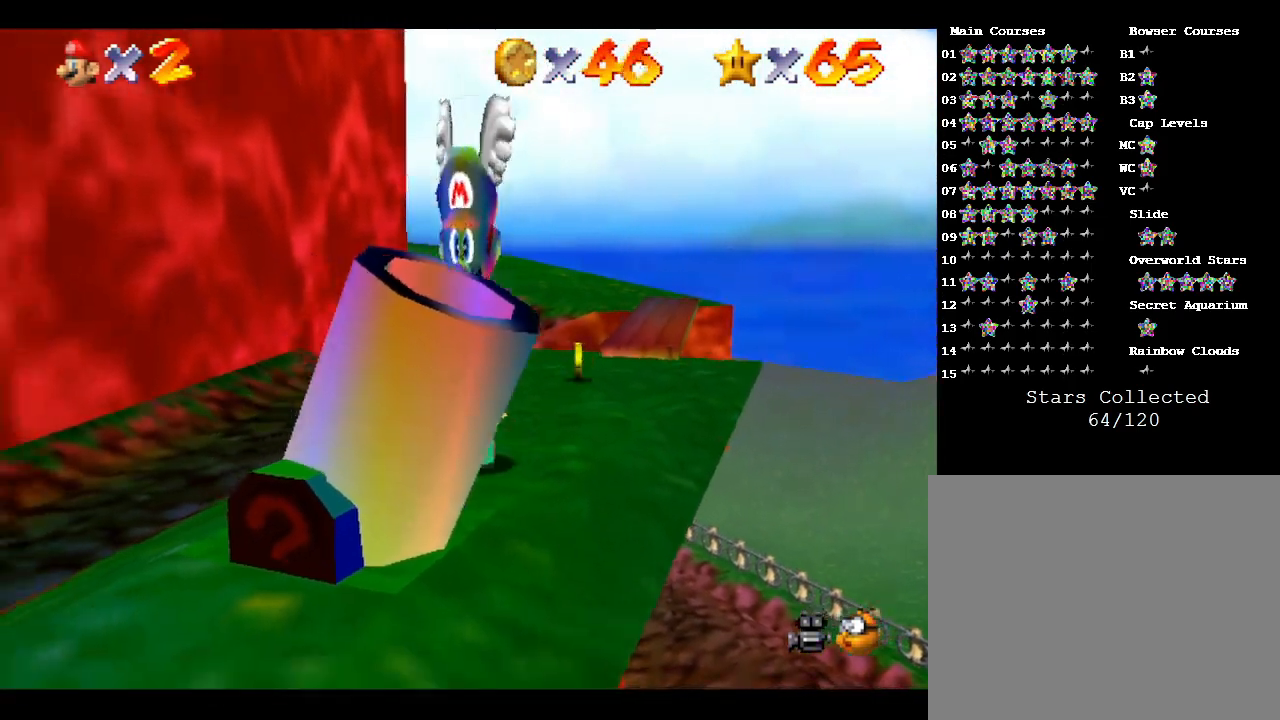
{"buttons": [], "left_stick": "up", "events": [[67, "left_stick", "center"], [383, "left_stick", "up"]]}
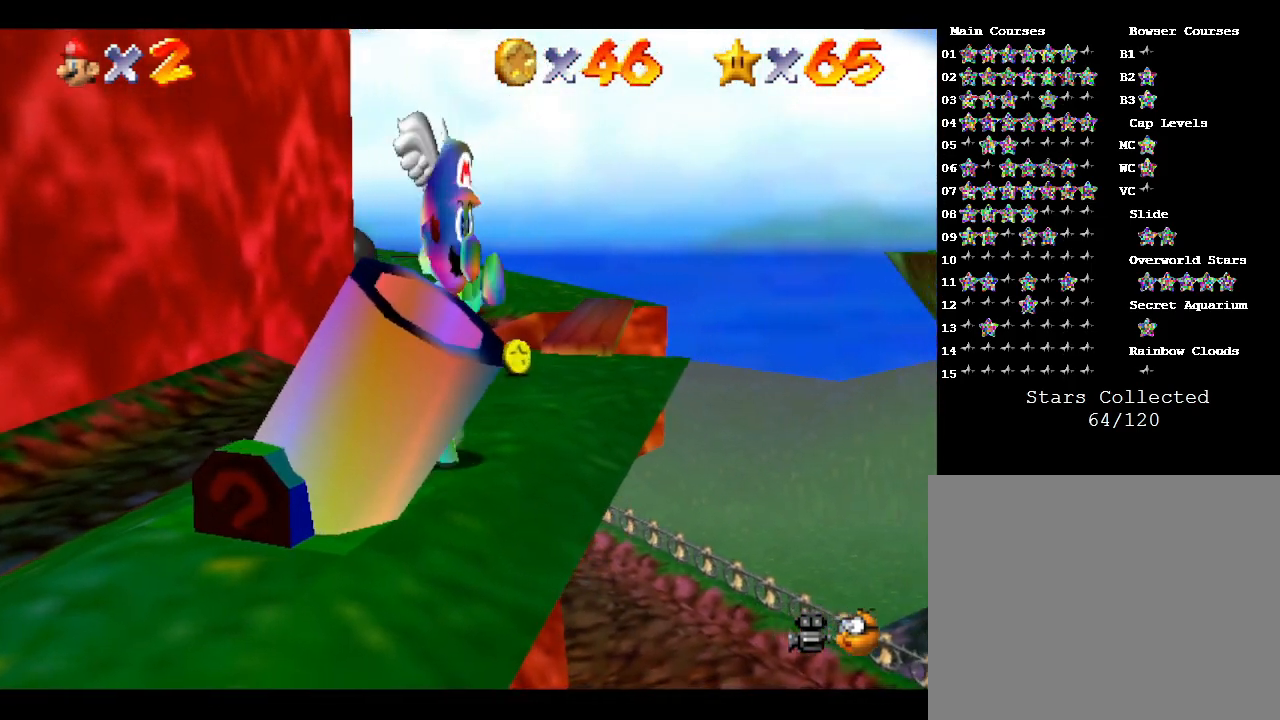
{"buttons": [], "left_stick": "up", "events": []}
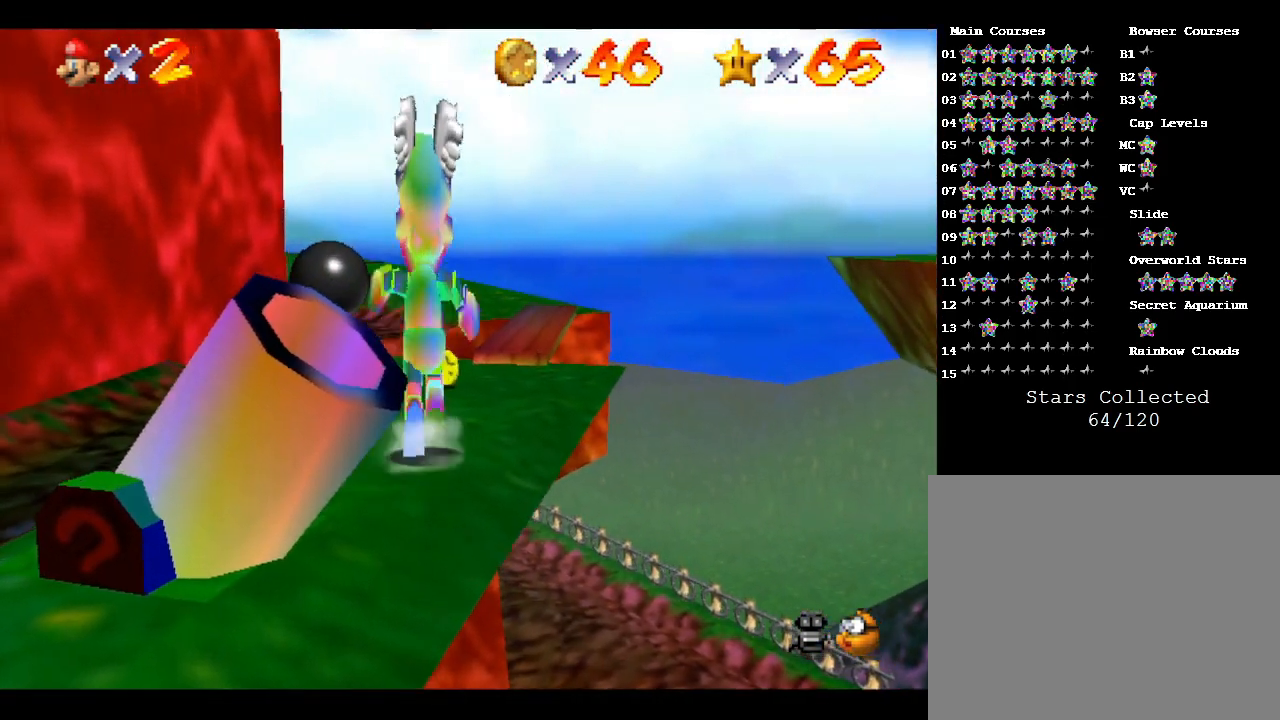
{"buttons": ["Z"], "left_stick": "up", "events": [[500, "Z", "down"]]}
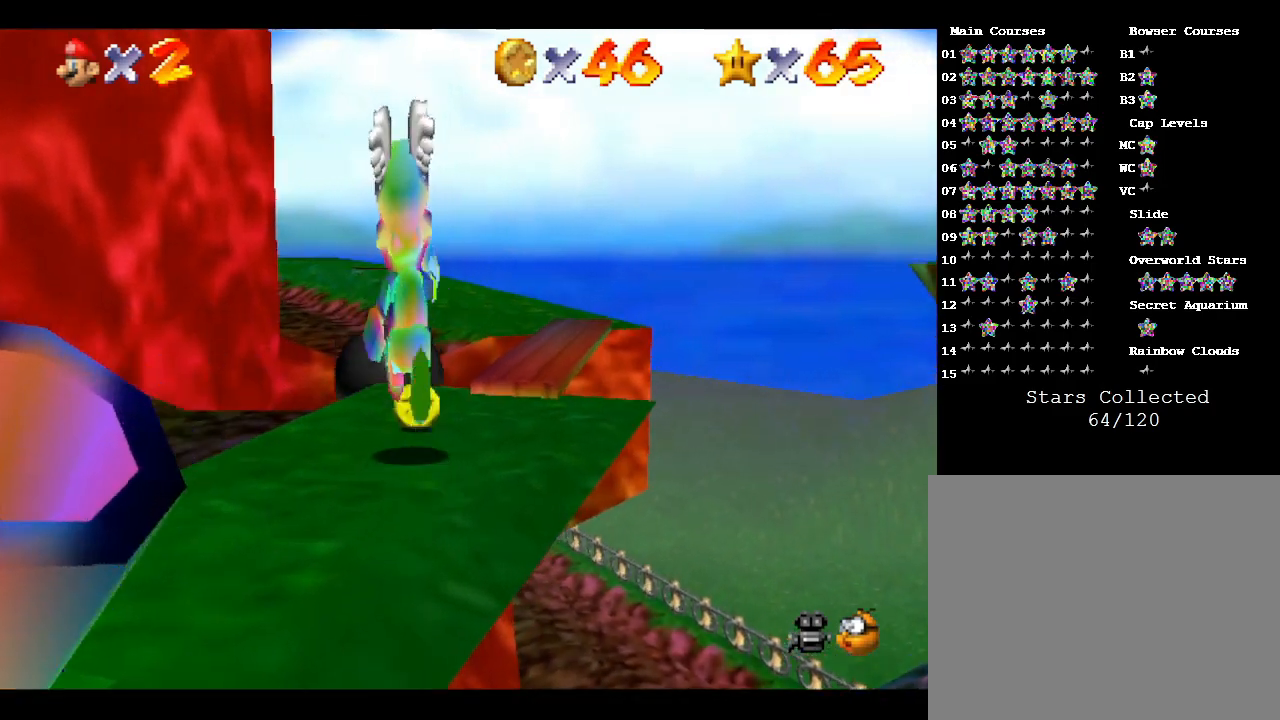
{"buttons": ["A", "Z"], "left_stick": "up-right", "events": [[83, "A", "down"], [433, "left_stick", "up-right"]]}
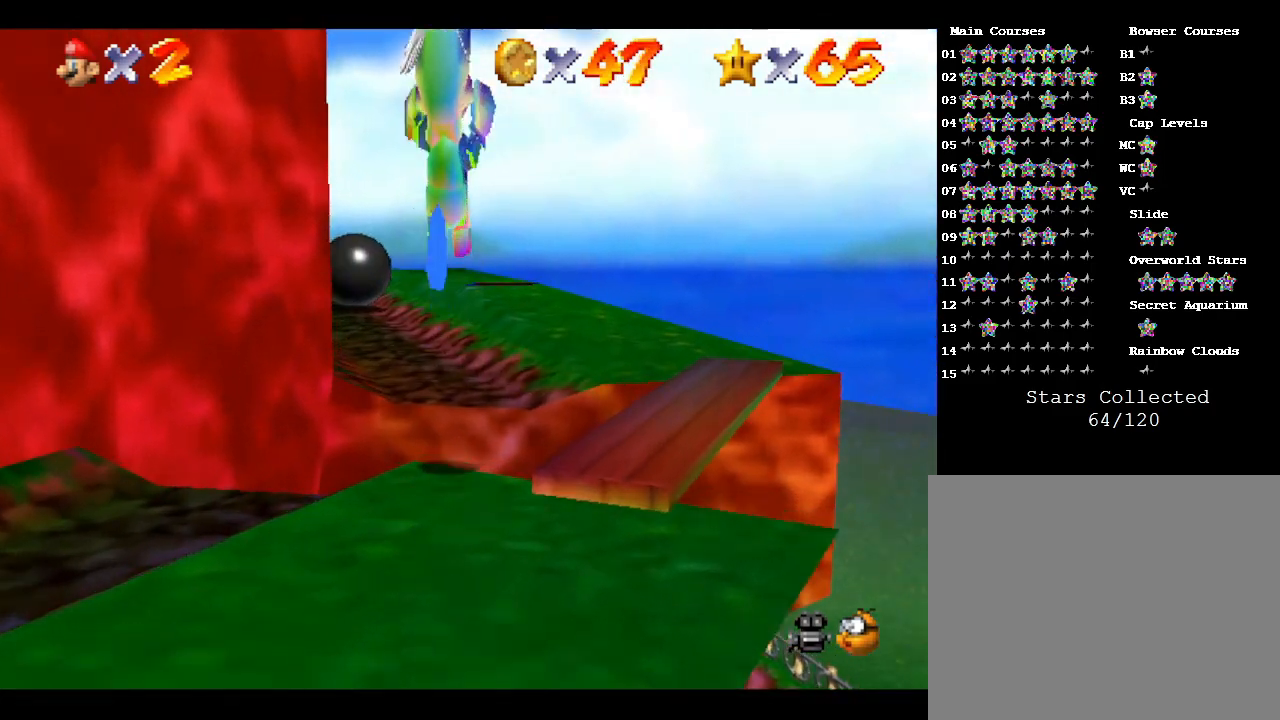
{"buttons": [], "left_stick": "up-right", "events": [[250, "Z", "up"], [367, "A", "up"]]}
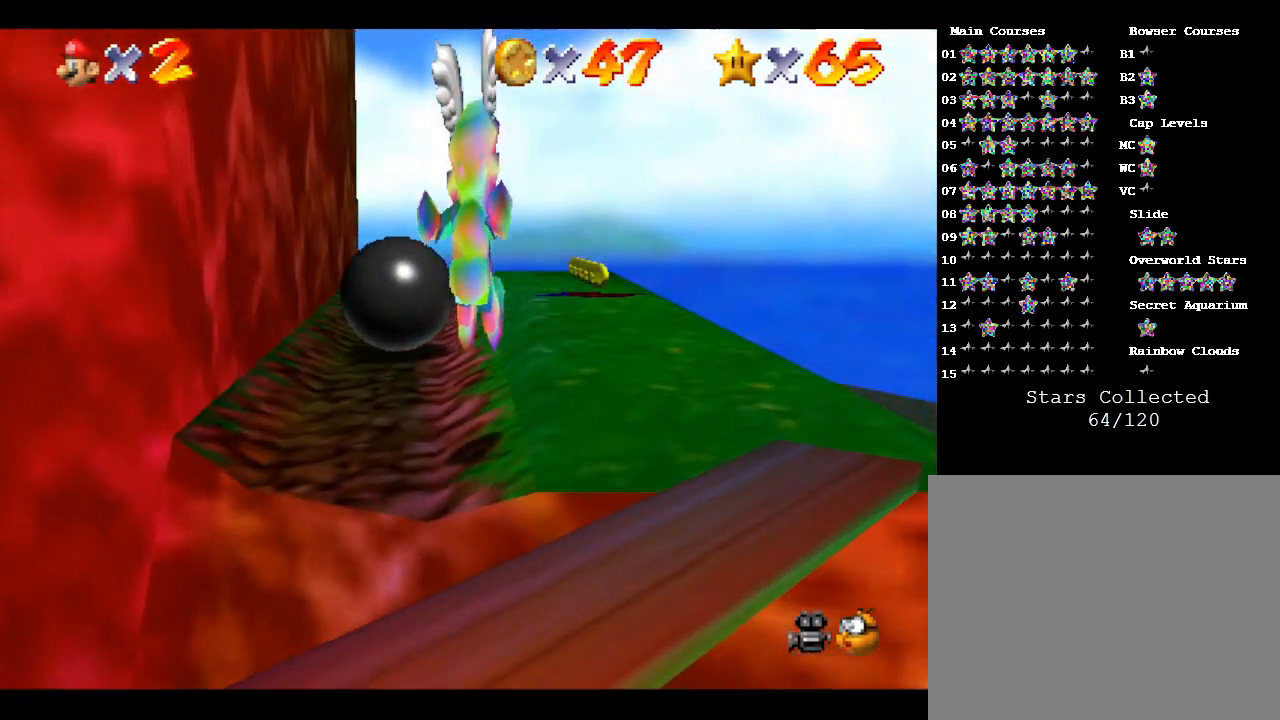
{"buttons": [], "left_stick": "up-right", "events": [[100, "left_stick", "up"], [350, "left_stick", "up-right"]]}
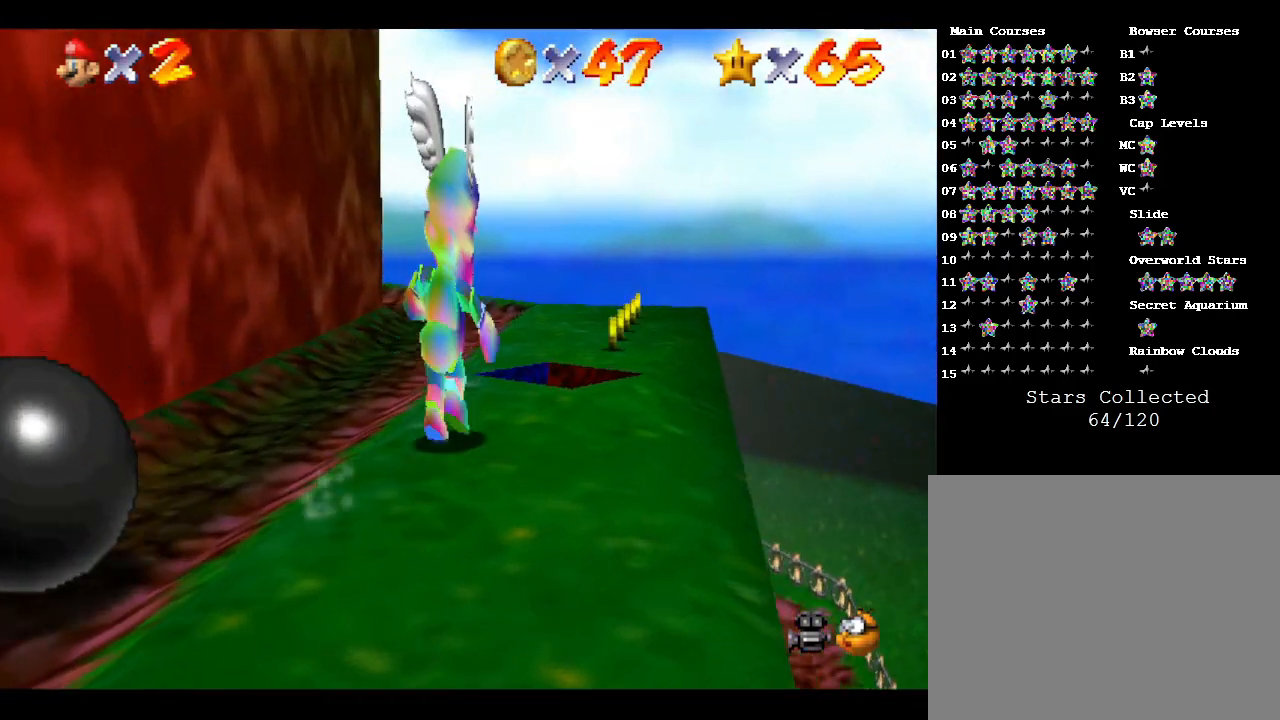
{"buttons": [], "left_stick": "right", "events": [[17, "left_stick", "up"], [467, "left_stick", "right"]]}
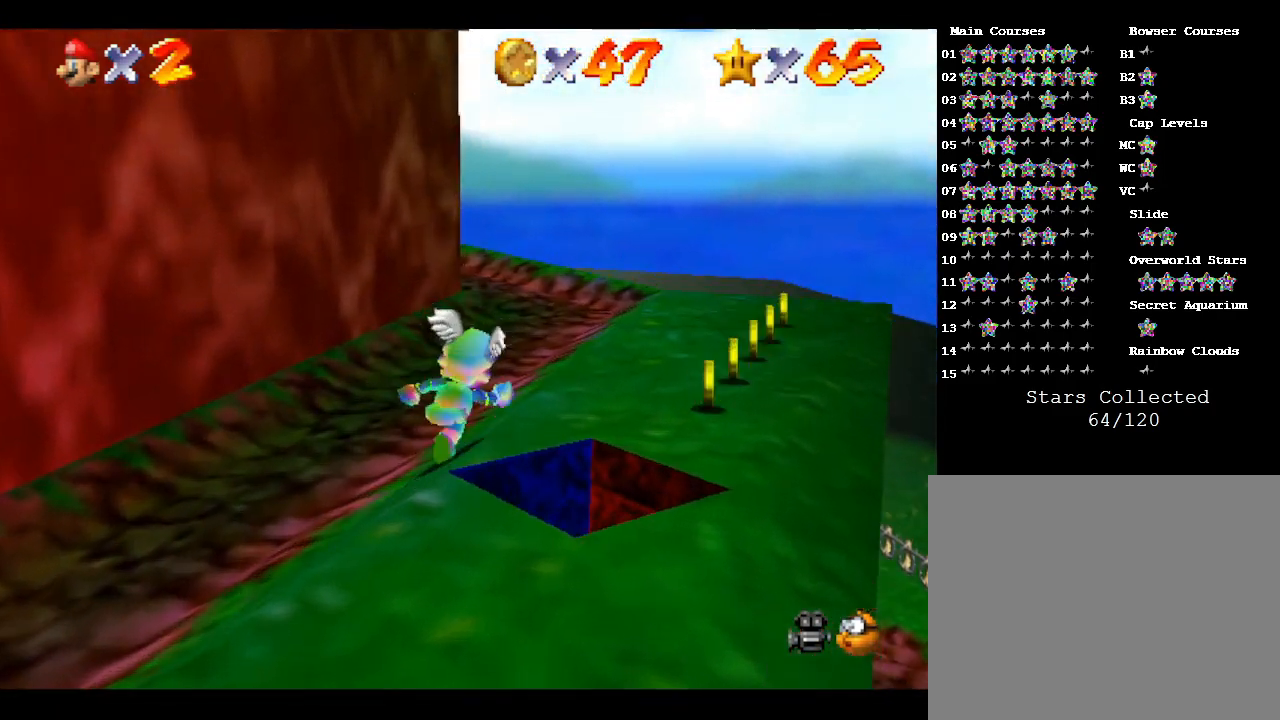
{"buttons": [], "left_stick": "up", "events": [[217, "left_stick", "center"], [467, "left_stick", "up"]]}
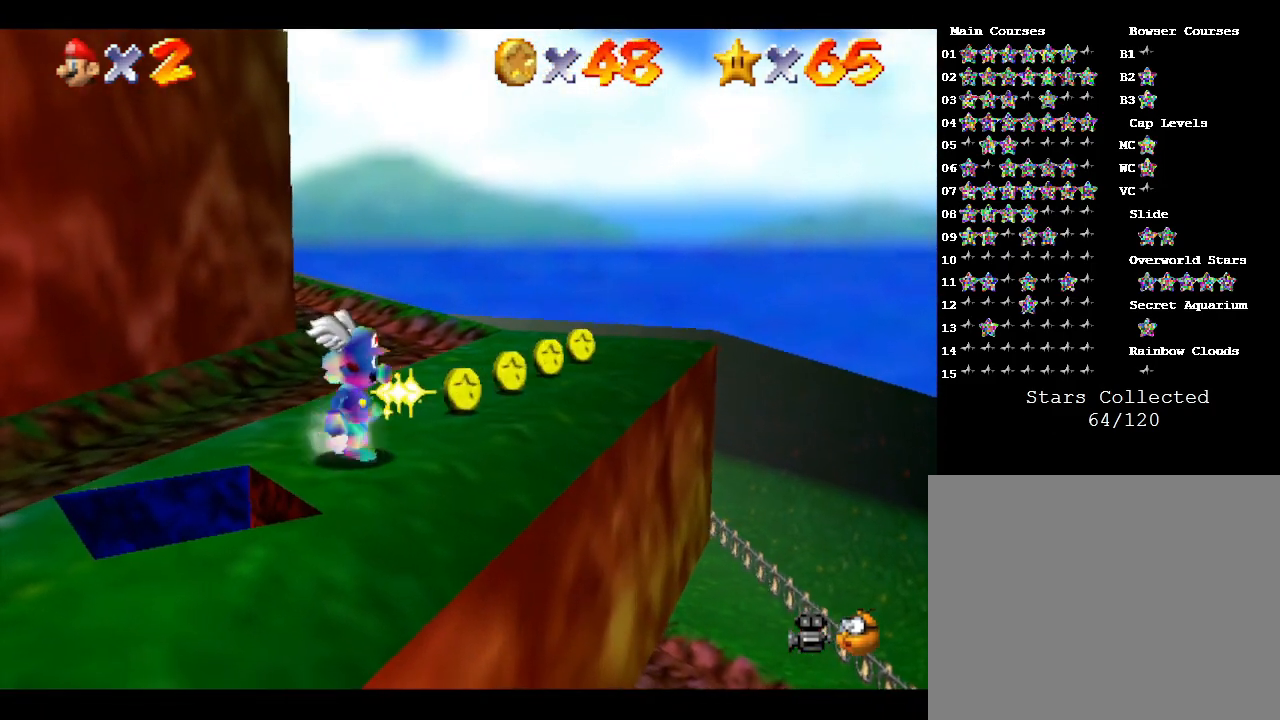
{"buttons": [], "left_stick": "up-right", "events": [[217, "left_stick", "up-right"]]}
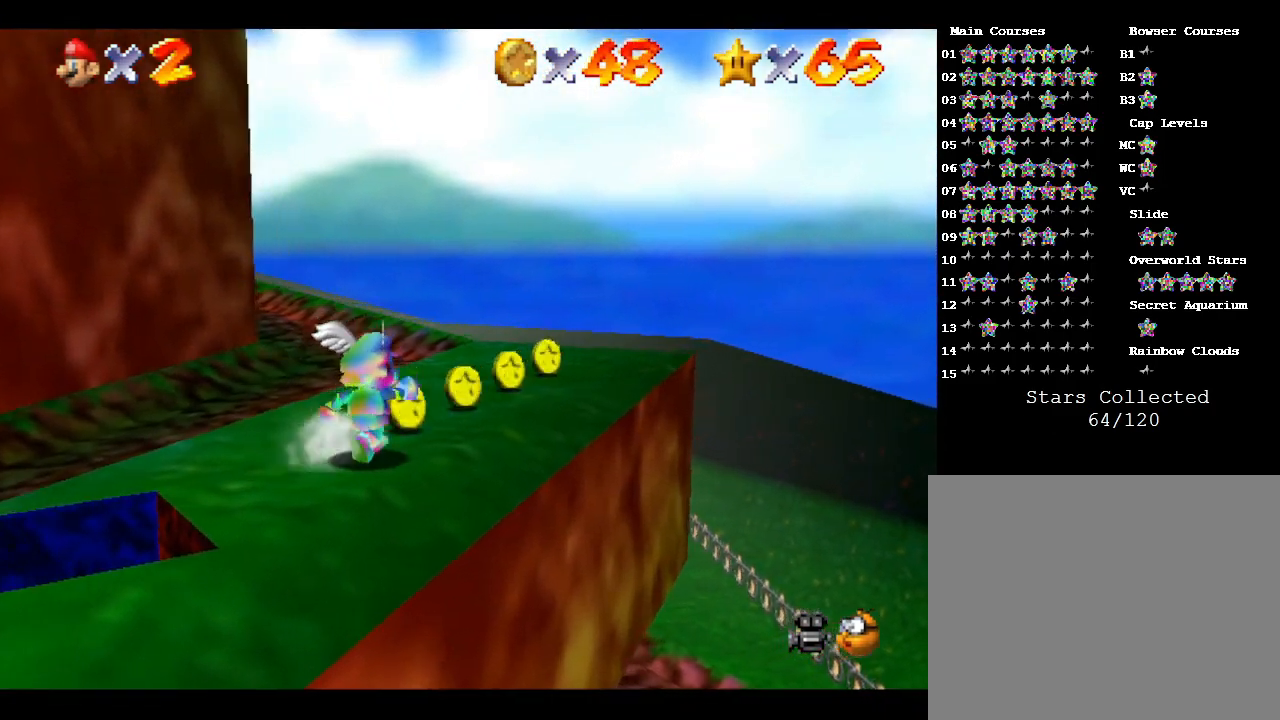
{"buttons": [], "left_stick": "up-right", "events": []}
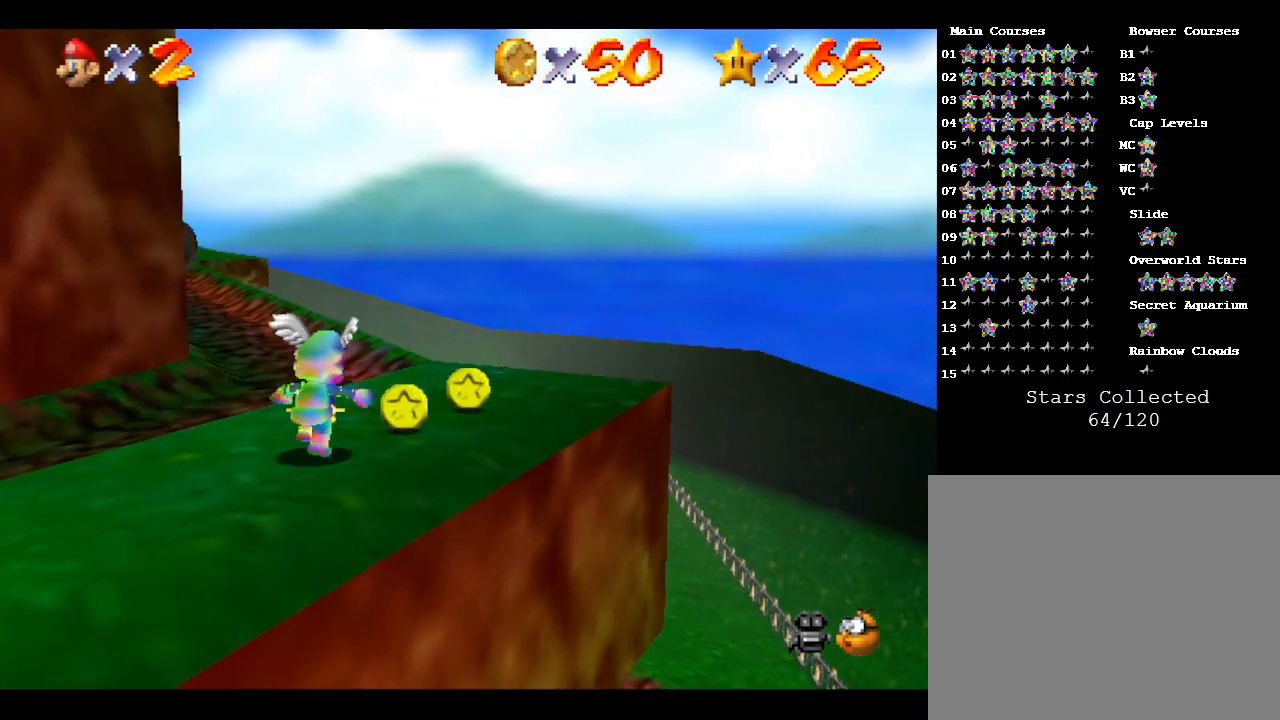
{"buttons": [], "left_stick": "down-right", "events": [[117, "C_RIGHT", "down"], [133, "left_stick", "center"], [233, "C_RIGHT", "up"], [317, "C_RIGHT", "down"], [433, "C_RIGHT", "up"], [500, "left_stick", "down-right"]]}
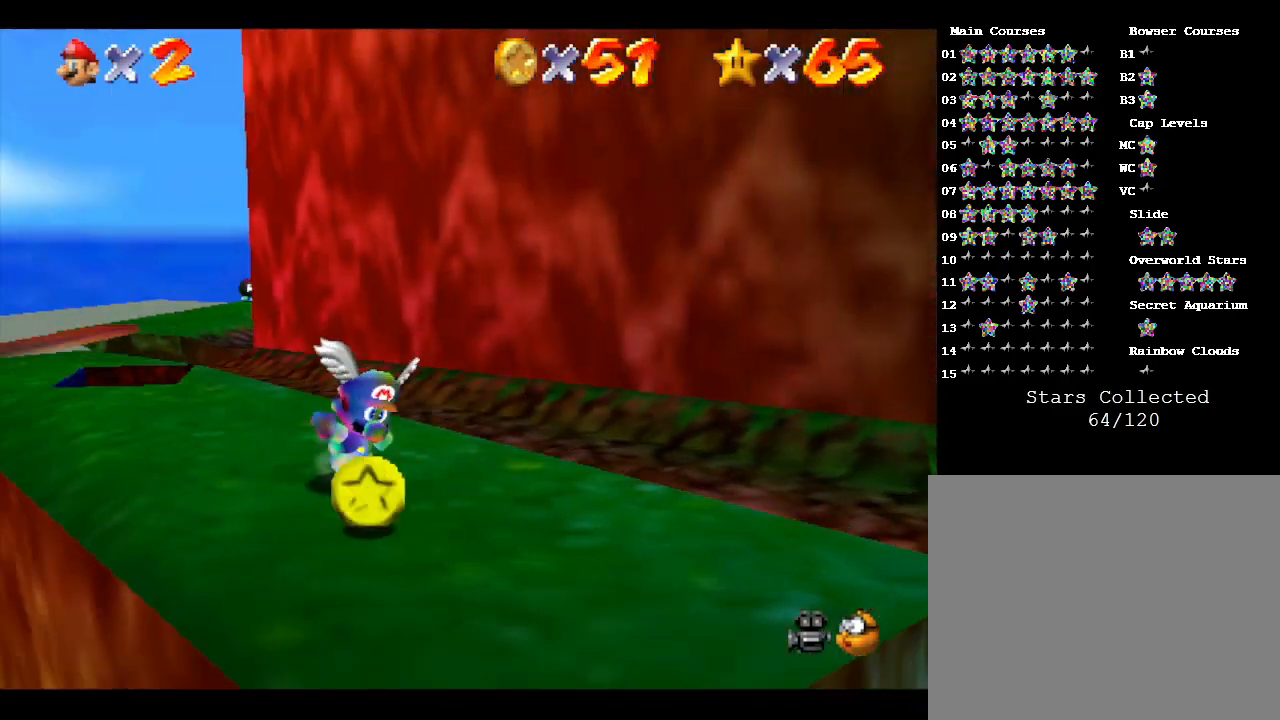
{"buttons": [], "left_stick": "down", "events": [[67, "C_RIGHT", "down"], [183, "C_RIGHT", "up"], [183, "left_stick", "center"], [400, "left_stick", "down"]]}
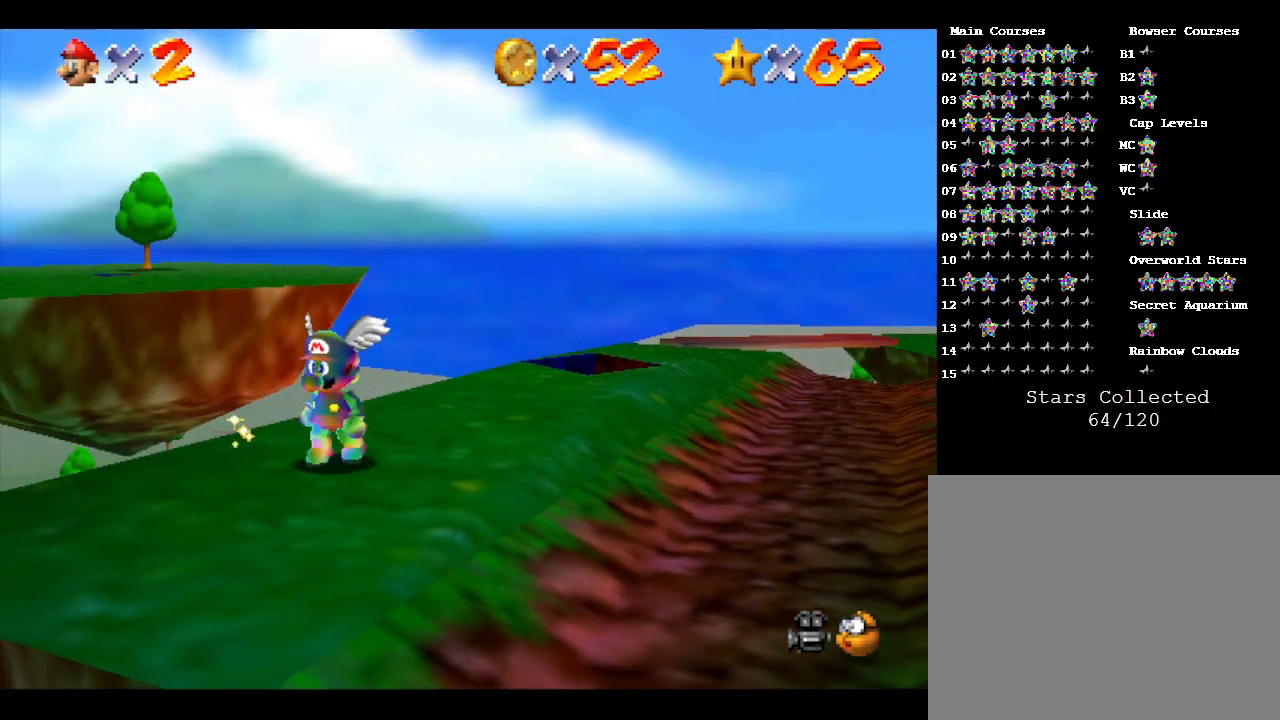
{"buttons": [], "left_stick": "down", "events": []}
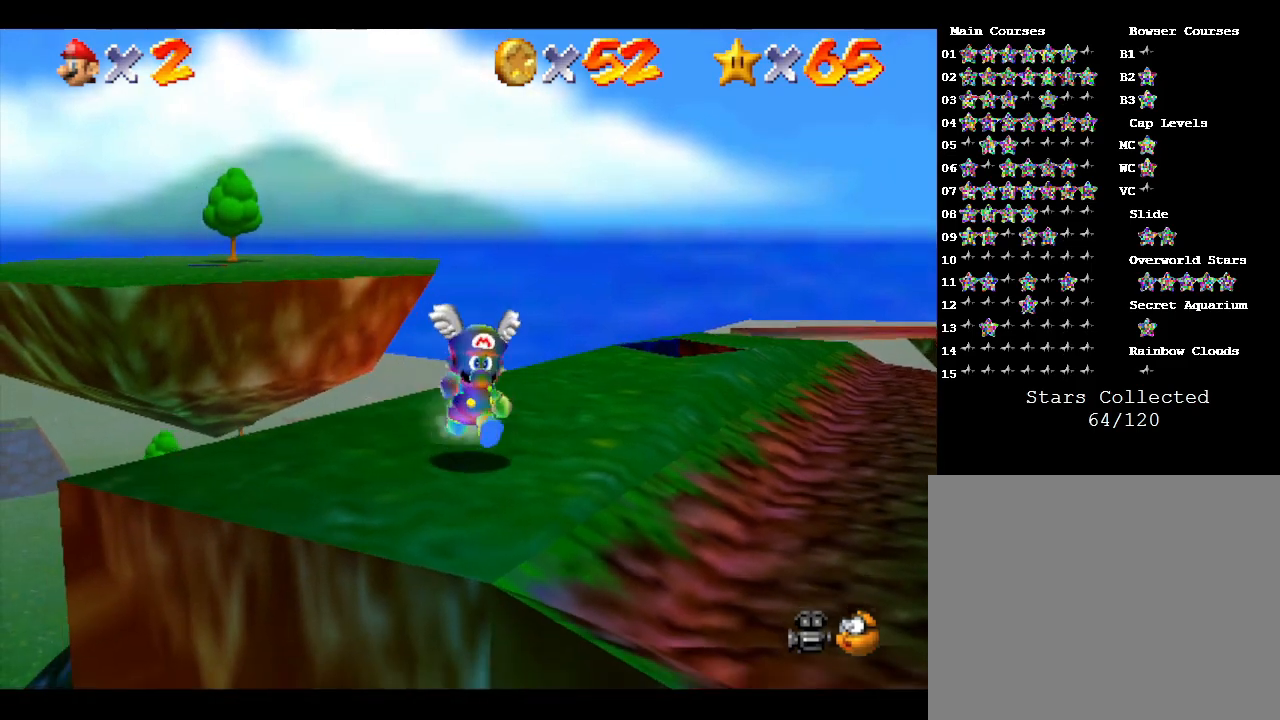
{"buttons": [], "left_stick": "left", "events": [[17, "left_stick", "down-right"], [133, "left_stick", "right"], [383, "left_stick", "down"], [483, "left_stick", "left"]]}
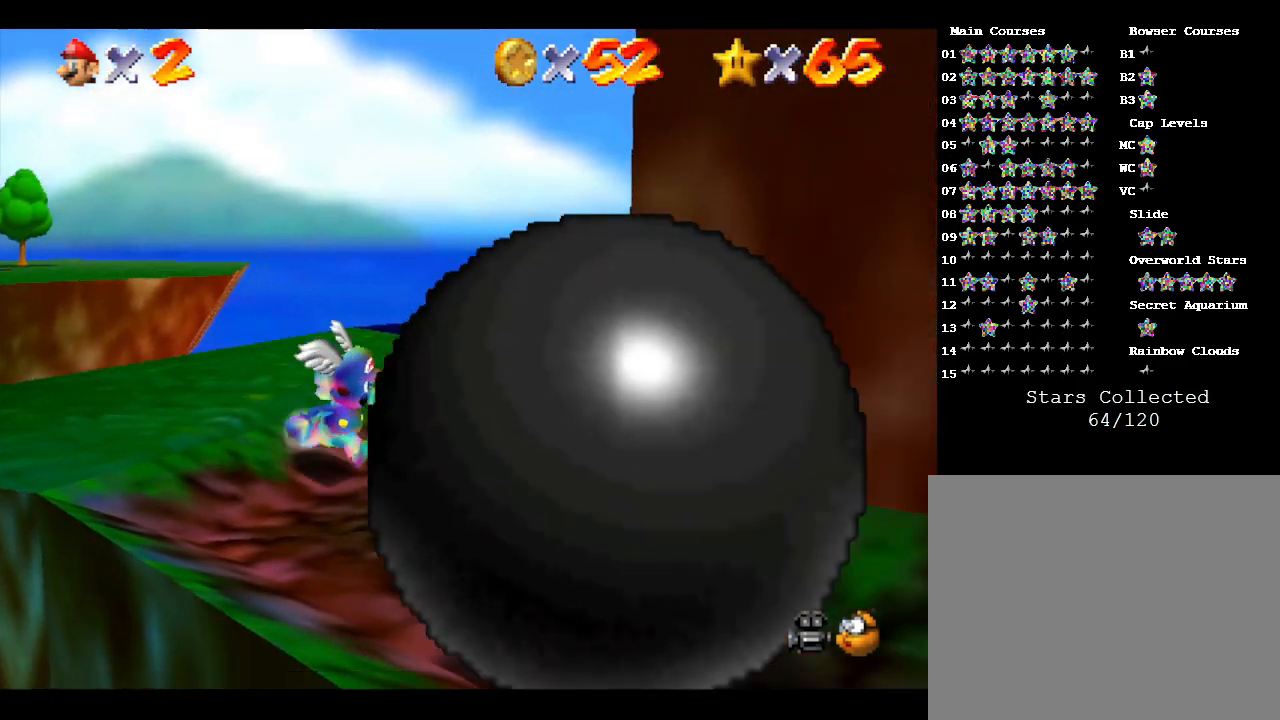
{"buttons": ["A"], "left_stick": "up", "events": [[50, "left_stick", "up-left"], [200, "A", "down"], [317, "left_stick", "up"]]}
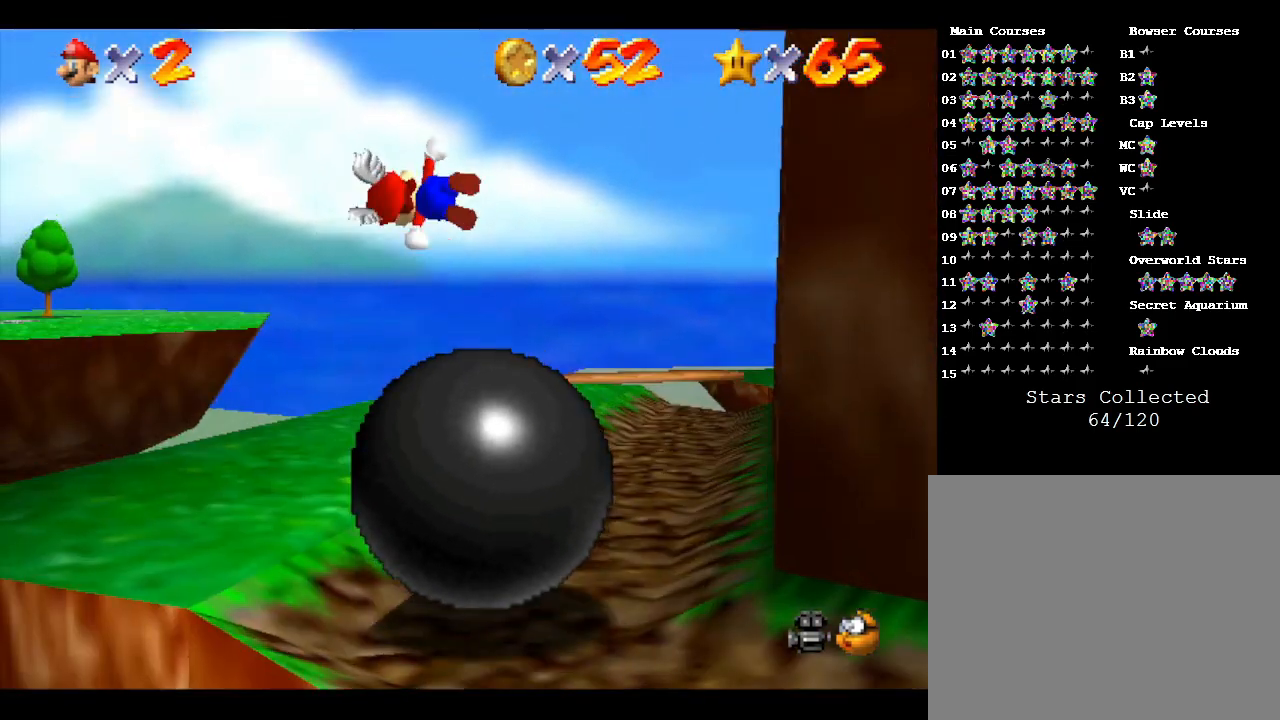
{"buttons": ["A"], "left_stick": "center", "events": [[50, "left_stick", "right"], [417, "left_stick", "center"]]}
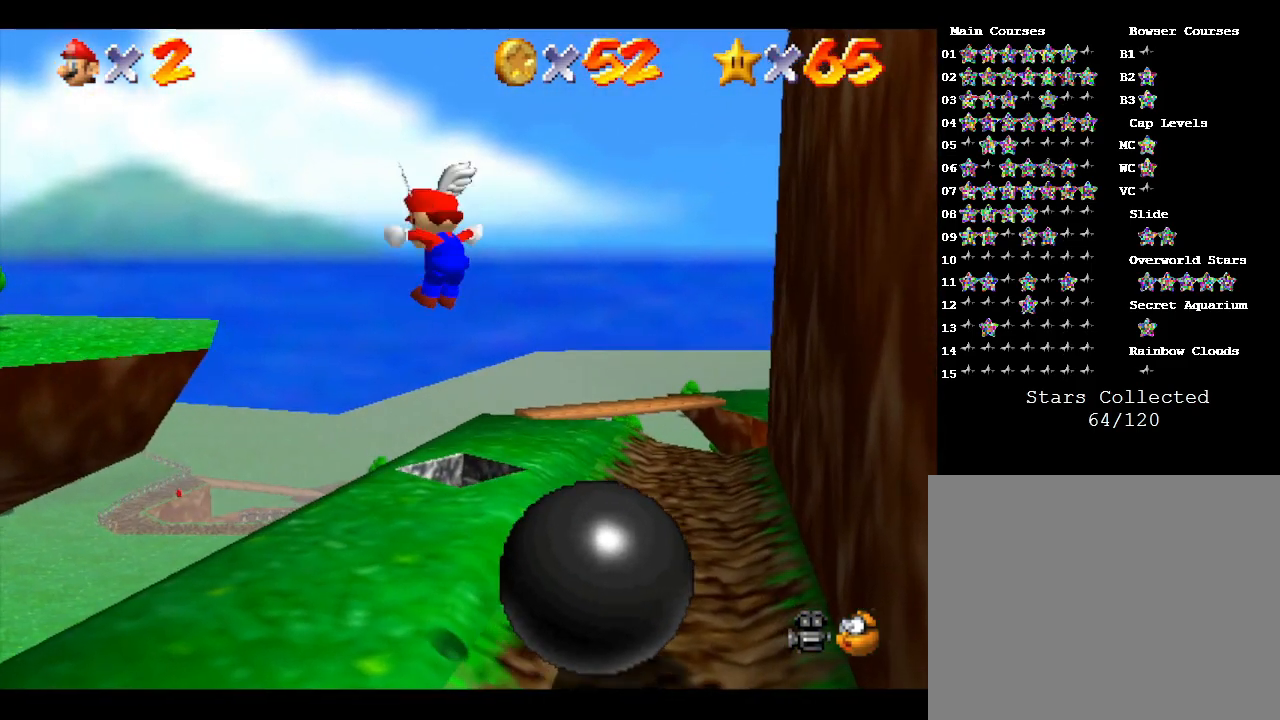
{"buttons": ["A"], "left_stick": "up-left", "events": [[33, "left_stick", "down-right"], [117, "A", "up"], [183, "left_stick", "left"], [250, "left_stick", "up-left"], [433, "A", "down"]]}
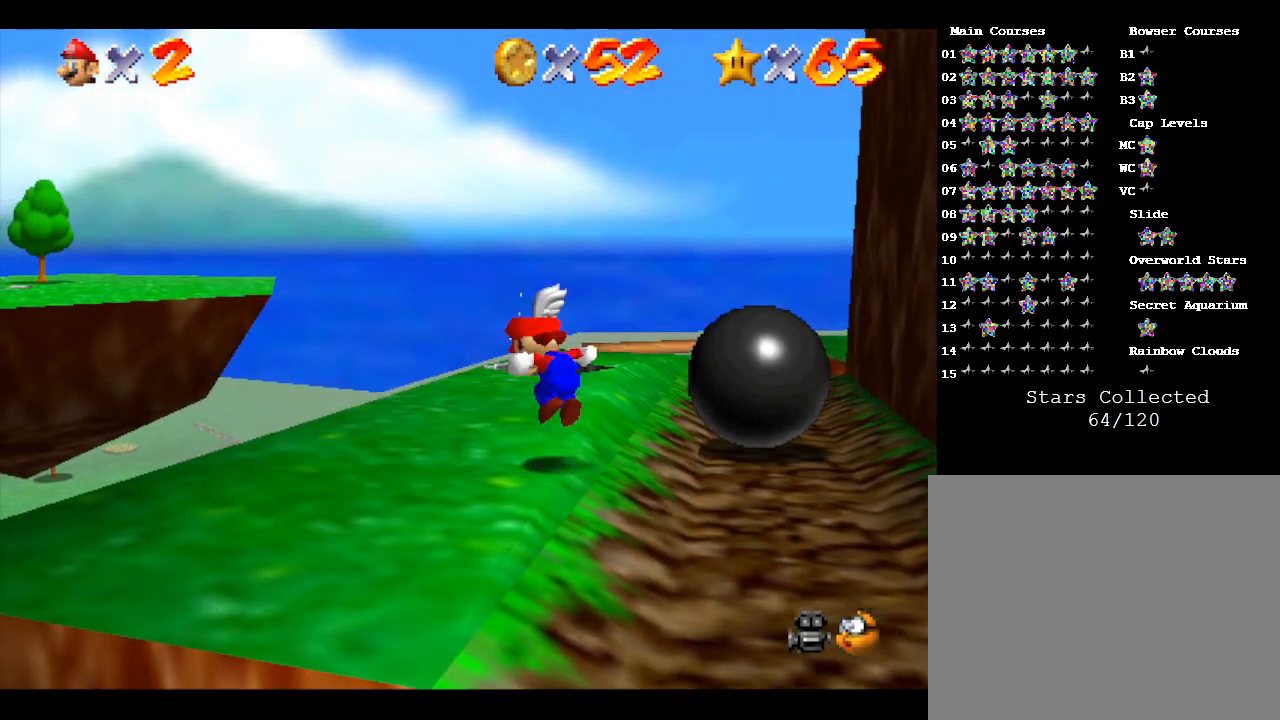
{"buttons": ["A"], "left_stick": "center", "events": [[133, "left_stick", "center"], [300, "left_stick", "up-left"], [483, "left_stick", "center"]]}
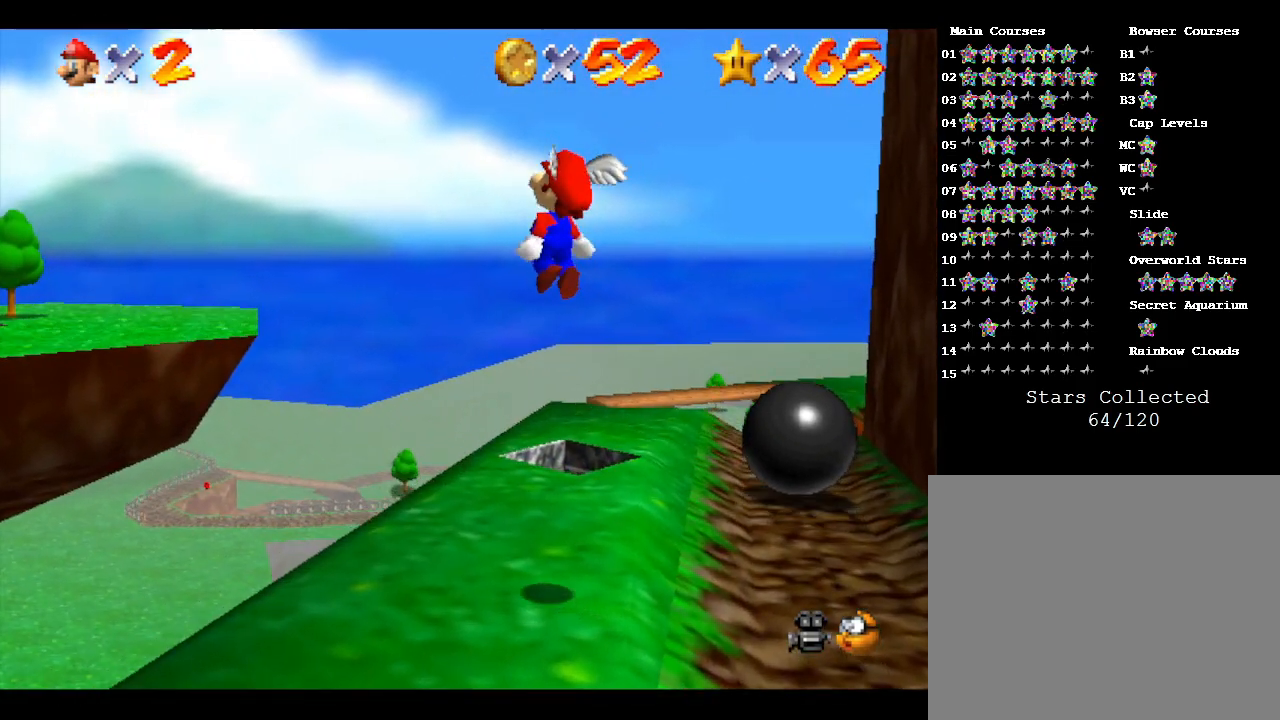
{"buttons": [], "left_stick": "up-left", "events": [[117, "left_stick", "up-left"], [133, "A", "up"]]}
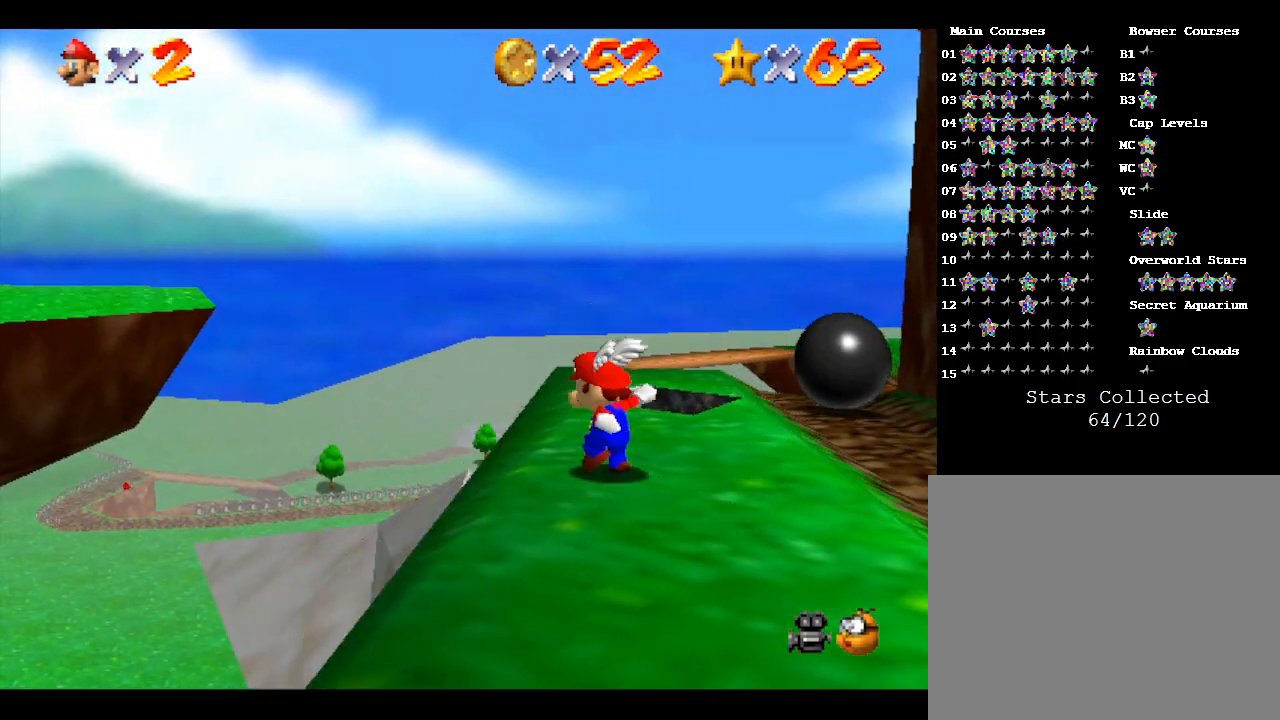
{"buttons": ["A"], "left_stick": "up-left", "events": [[17, "A", "down"]]}
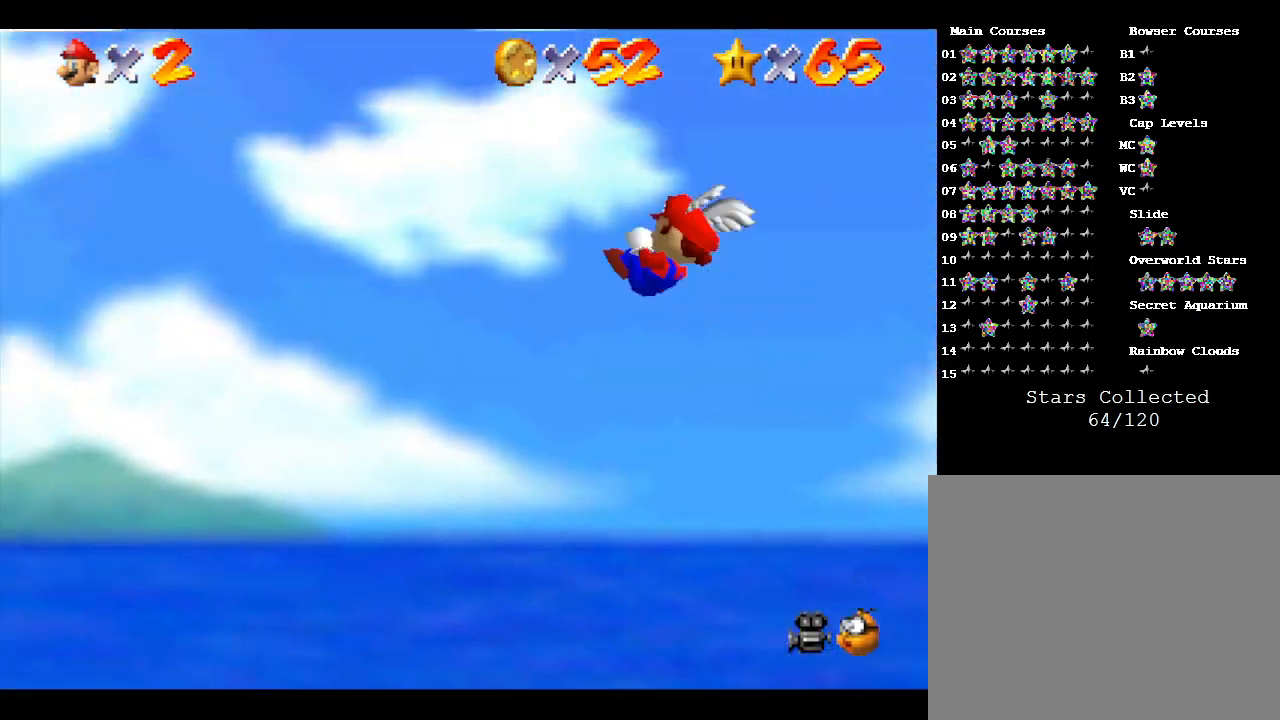
{"buttons": [], "left_stick": "center", "events": [[117, "left_stick", "center"], [233, "A", "up"]]}
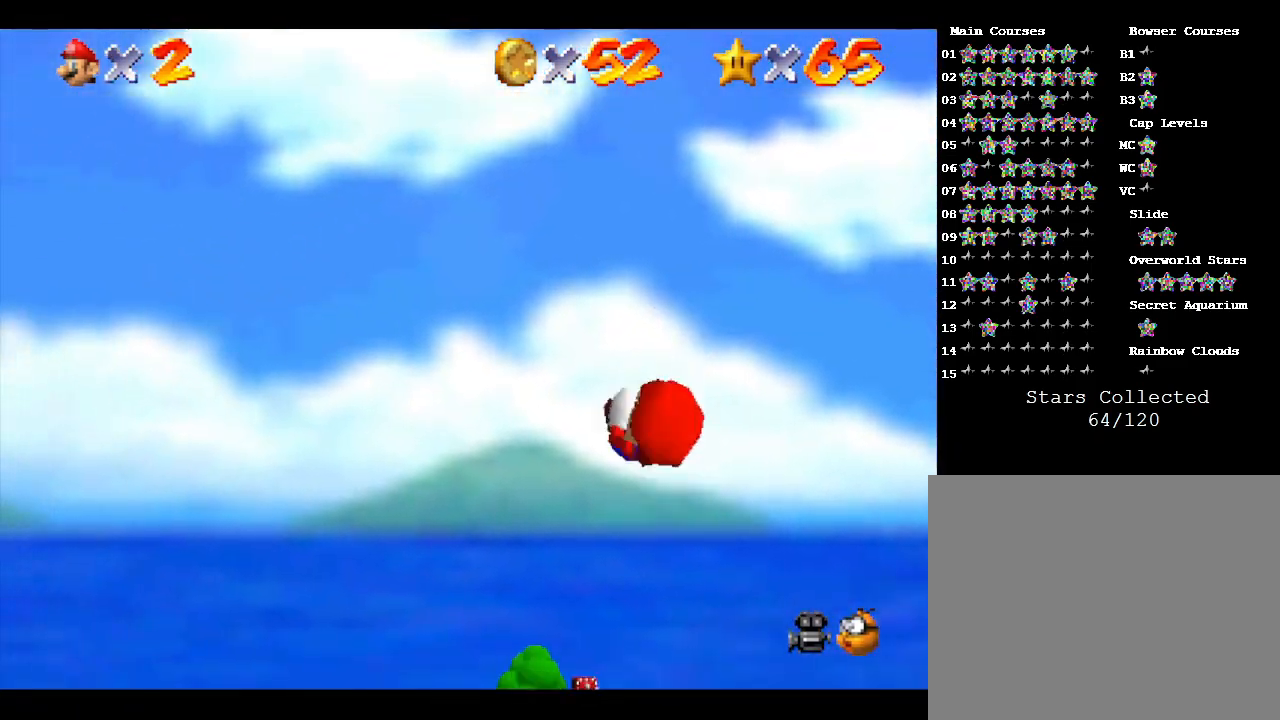
{"buttons": [], "left_stick": "center", "events": []}
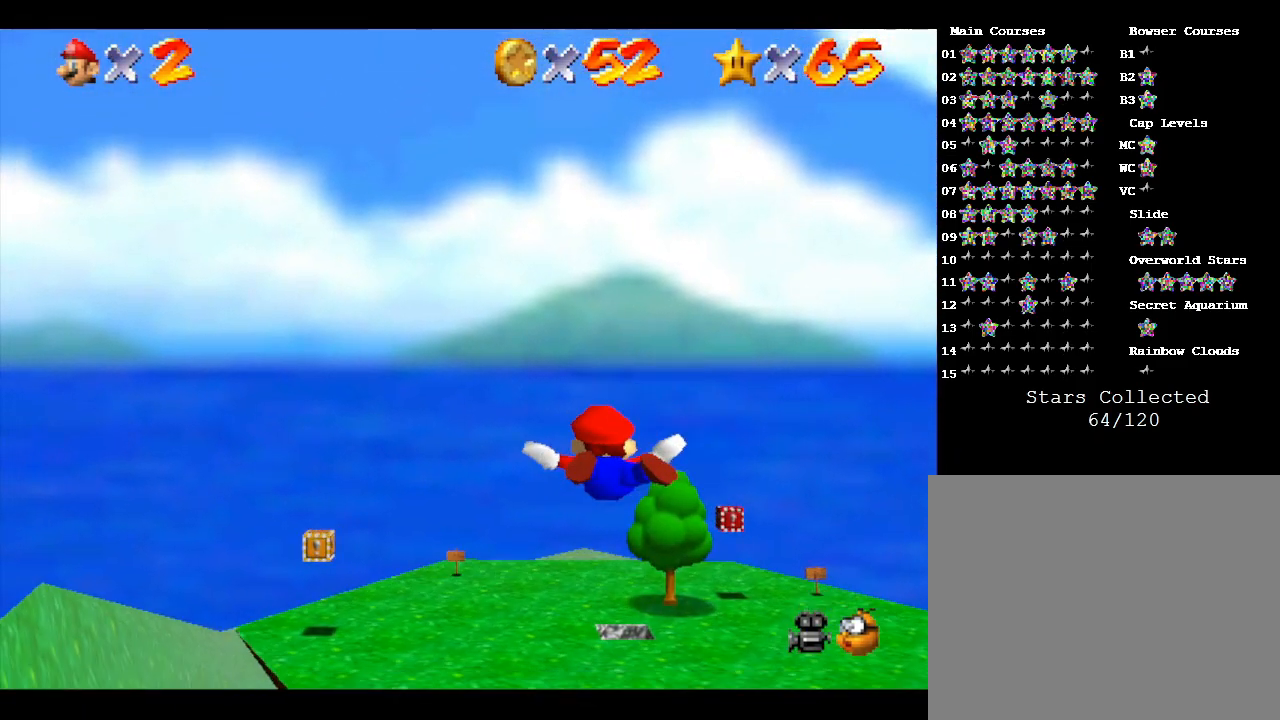
{"buttons": [], "left_stick": "center", "events": [[117, "left_stick", "up-right"], [217, "left_stick", "center"]]}
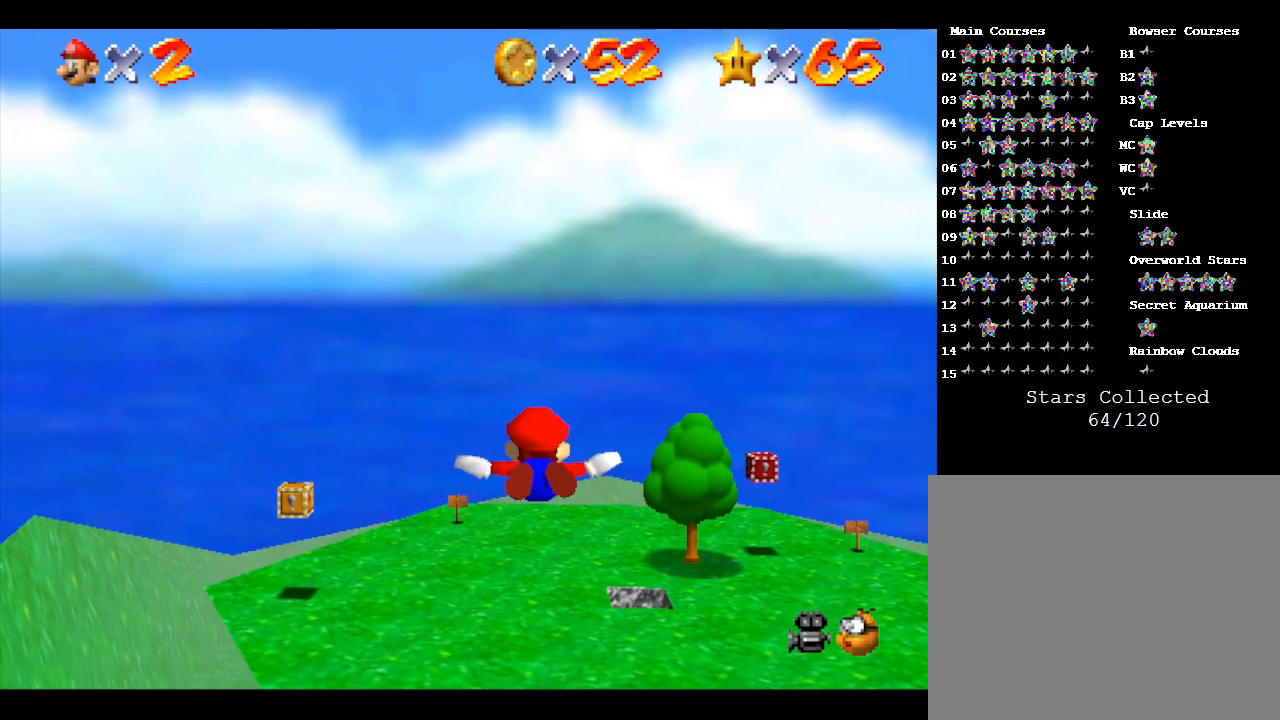
{"buttons": [], "left_stick": "up", "events": [[350, "left_stick", "up"]]}
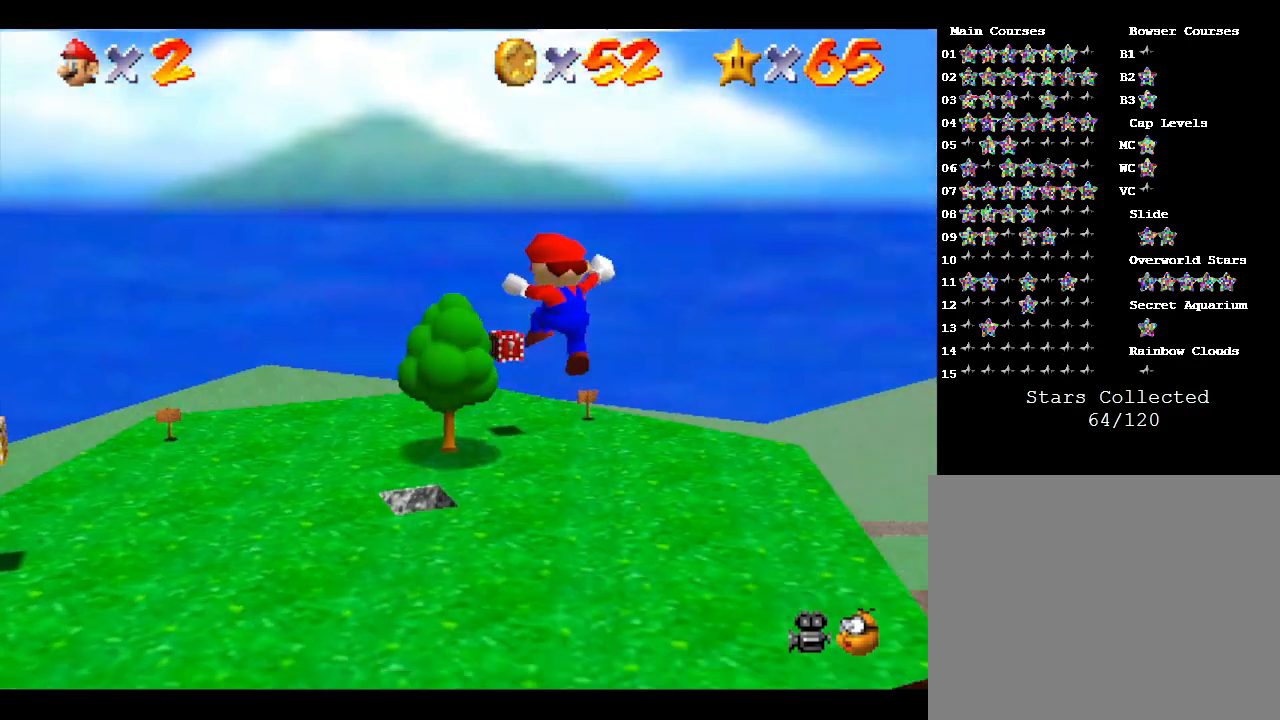
{"buttons": [], "left_stick": "up-left", "events": [[100, "left_stick", "up-right"], [317, "left_stick", "up-left"]]}
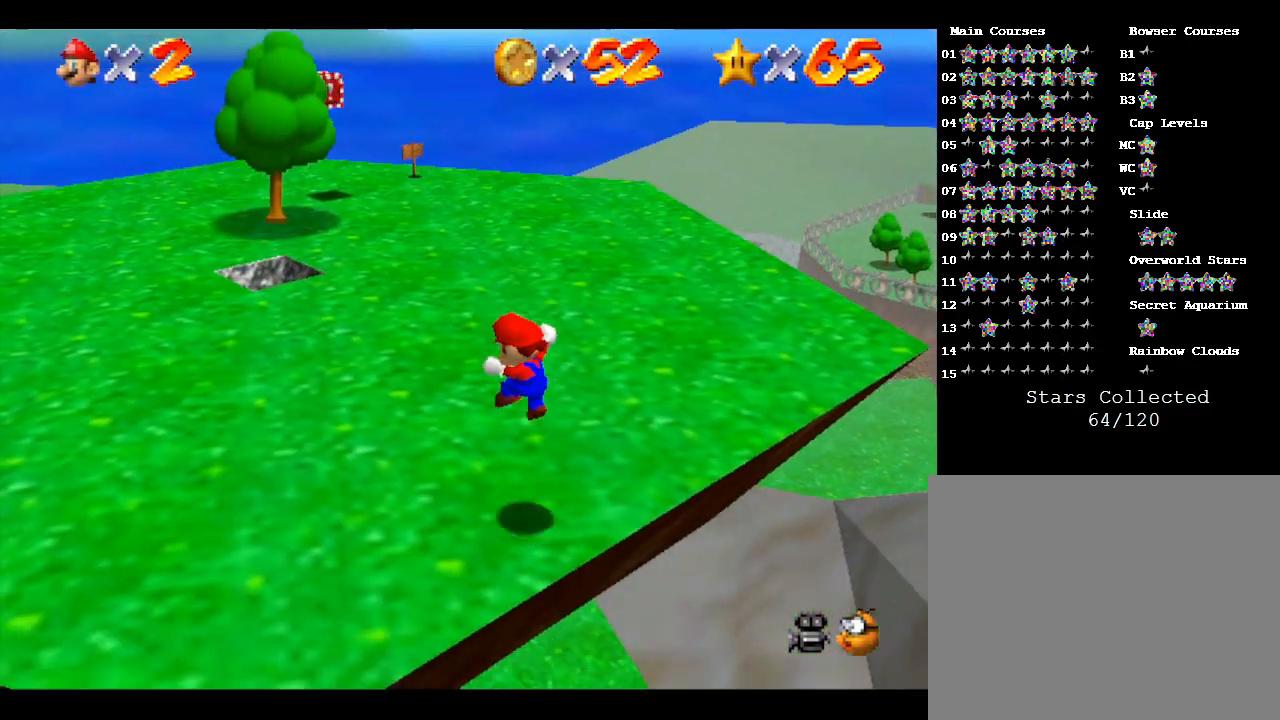
{"buttons": [], "left_stick": "up", "events": [[283, "left_stick", "left"], [467, "left_stick", "up"]]}